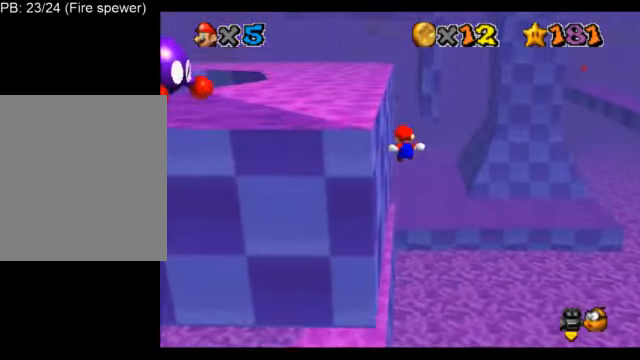
Gameplay with a controller (Nintendo layout); each line is a JSON object with the inputs held at the frame after it. "events" lists button and stick changes between this image and that frame as [ms after this image, input, new state], when the widget could be followed in between. Not read: L3 R3.
{"buttons": ["L1"], "left_stick": "up", "events": [[208, "left_stick", "up-left"], [375, "left_stick", "up"]]}
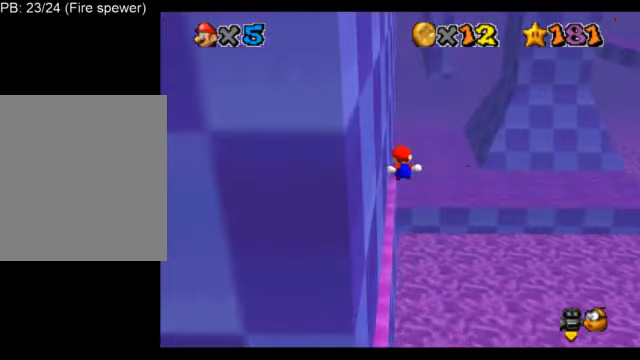
{"buttons": ["L1"], "left_stick": "up-left", "events": [[292, "left_stick", "up-left"]]}
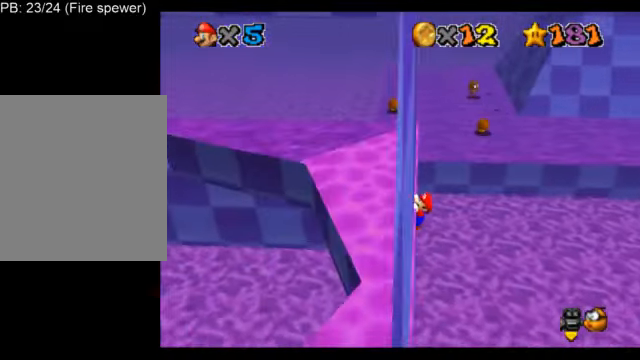
{"buttons": ["L1"], "left_stick": "up-left", "events": []}
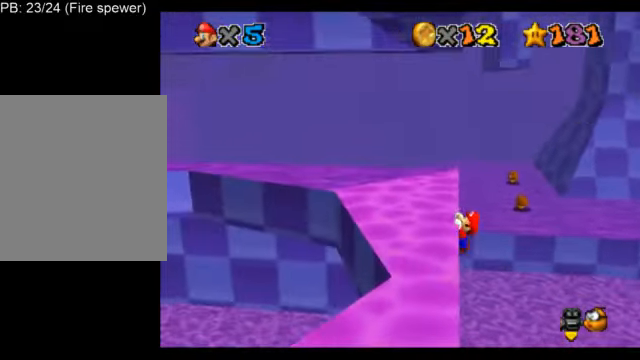
{"buttons": ["L1"], "left_stick": "center", "events": [[167, "left_stick", "center"]]}
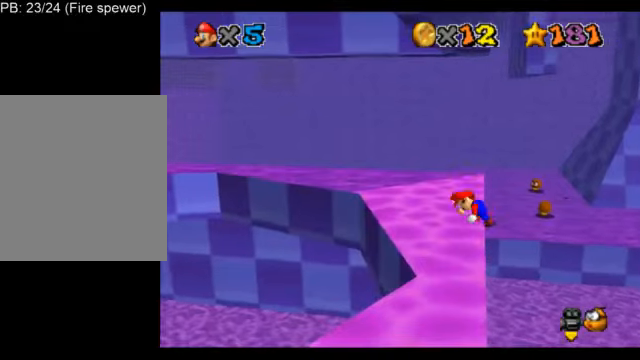
{"buttons": ["A", "L1"], "left_stick": "up-right", "events": [[292, "A", "down"], [334, "left_stick", "up-right"]]}
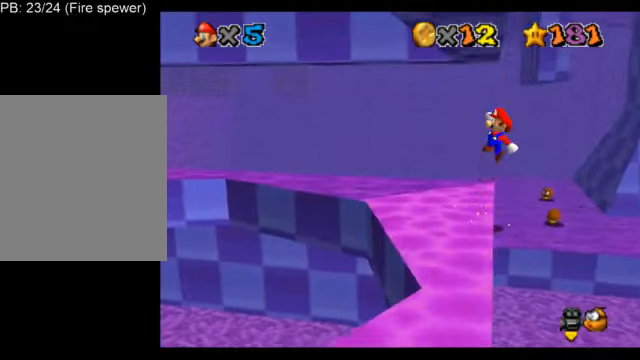
{"buttons": ["A", "L1"], "left_stick": "up-left", "events": [[83, "left_stick", "up"], [250, "left_stick", "up-left"]]}
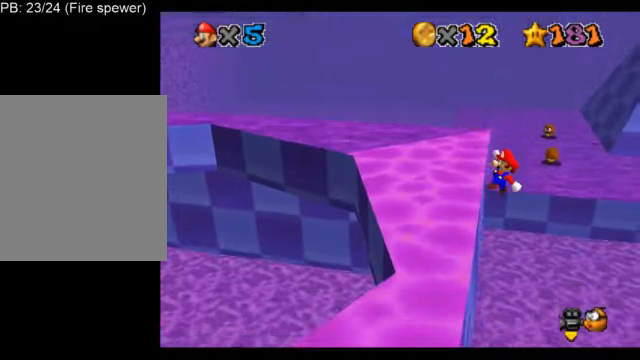
{"buttons": ["L1"], "left_stick": "up-left", "events": [[84, "A", "up"]]}
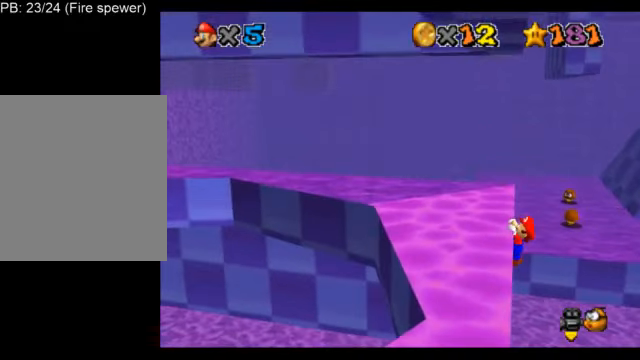
{"buttons": ["L1"], "left_stick": "center", "events": [[250, "left_stick", "center"]]}
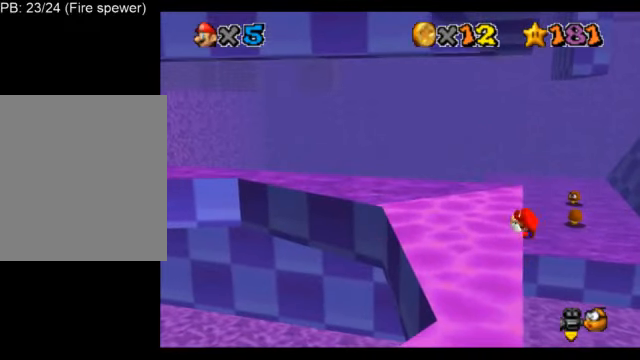
{"buttons": ["A", "L1"], "left_stick": "up", "events": [[459, "A", "down"], [501, "left_stick", "up"]]}
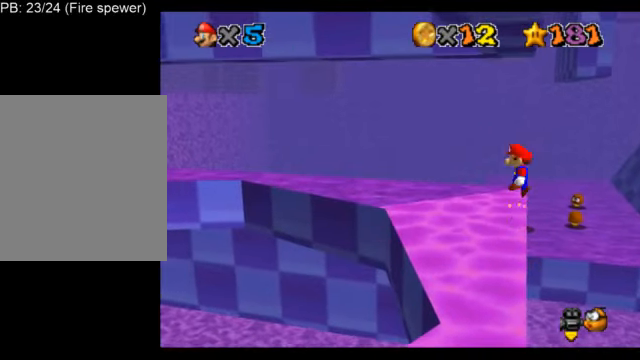
{"buttons": ["A", "L1"], "left_stick": "up-left", "events": [[41, "left_stick", "up-right"], [292, "left_stick", "up"], [417, "left_stick", "up-left"]]}
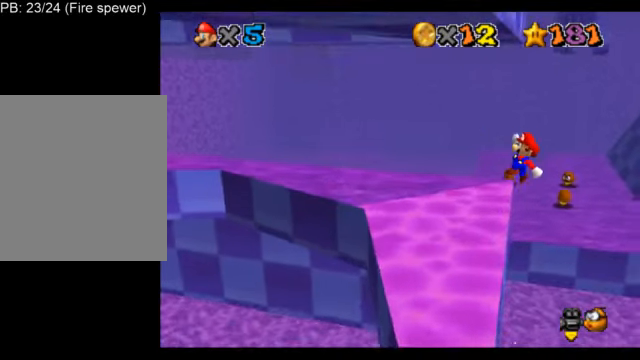
{"buttons": ["L1"], "left_stick": "up-left", "events": [[209, "A", "up"]]}
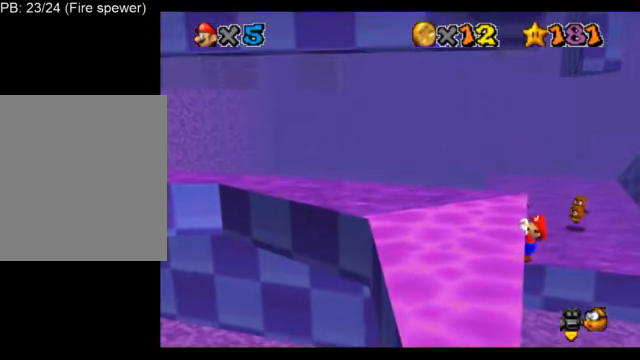
{"buttons": ["L1"], "left_stick": "up-left", "events": []}
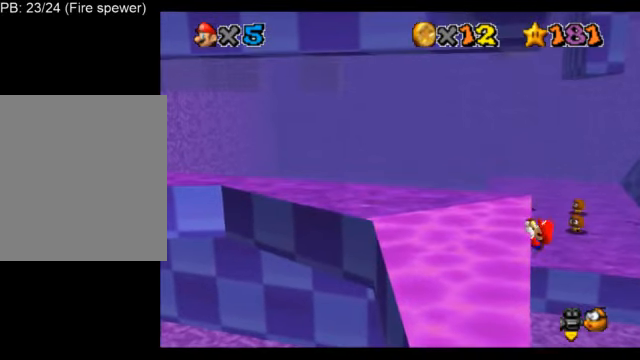
{"buttons": ["L1"], "left_stick": "center", "events": [[42, "left_stick", "center"]]}
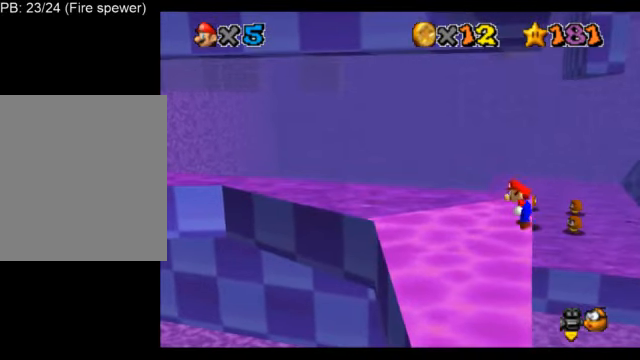
{"buttons": ["A", "L1"], "left_stick": "left", "events": [[83, "A", "down"], [167, "left_stick", "left"]]}
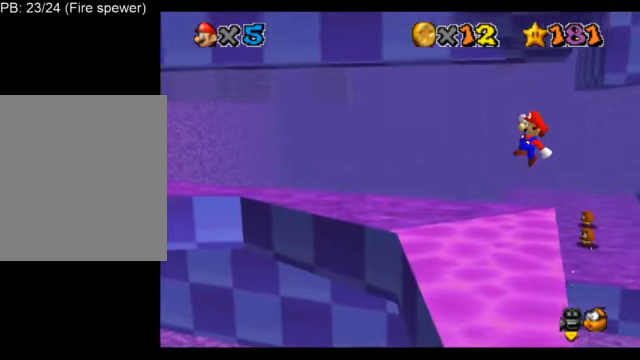
{"buttons": ["L1", "C_DOWN", "C_LEFT"], "left_stick": "up-left", "events": [[42, "A", "up"], [84, "B", "down"], [209, "B", "up"], [209, "left_stick", "up-left"], [418, "C_DOWN", "down"], [418, "C_LEFT", "down"]]}
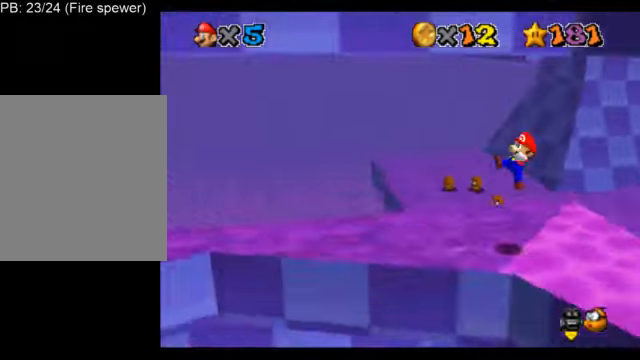
{"buttons": ["L1"], "left_stick": "up-left", "events": [[42, "C_DOWN", "up"], [42, "C_LEFT", "up"], [125, "left_stick", "center"], [459, "left_stick", "up-left"]]}
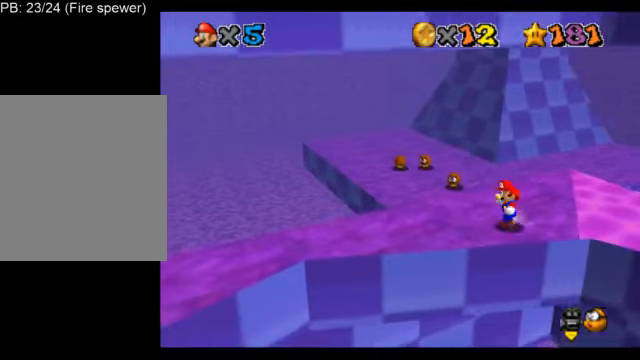
{"buttons": ["A", "L1", "Z"], "left_stick": "up", "events": [[83, "left_stick", "up"], [375, "Z", "down"], [458, "A", "down"]]}
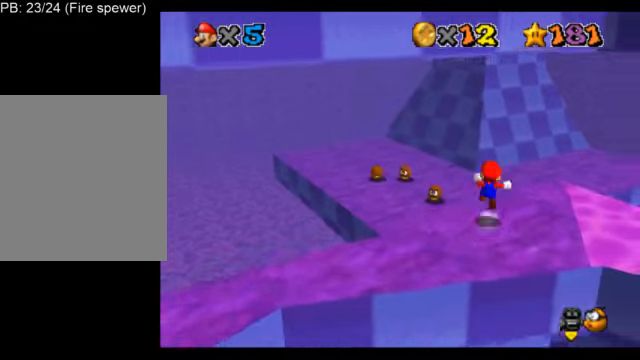
{"buttons": ["L1"], "left_stick": "up-right", "events": [[84, "A", "up"], [84, "Z", "up"], [209, "C_LEFT", "down"], [292, "C_DOWN", "down"], [292, "left_stick", "up-right"], [375, "C_DOWN", "up"], [375, "C_LEFT", "up"]]}
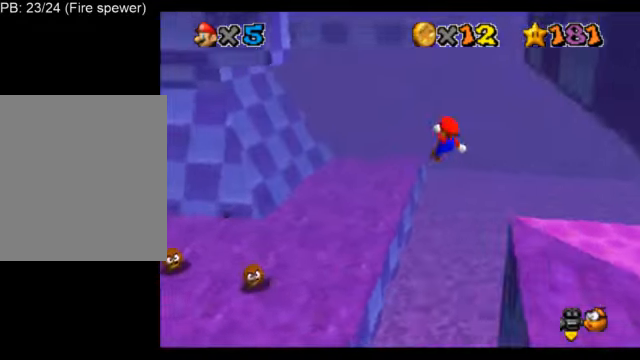
{"buttons": ["L1"], "left_stick": "down-right", "events": [[83, "left_stick", "center"], [208, "C_DOWN", "down"], [208, "C_RIGHT", "down"], [333, "C_DOWN", "up"], [375, "C_RIGHT", "up"], [375, "left_stick", "down"], [500, "left_stick", "down-right"]]}
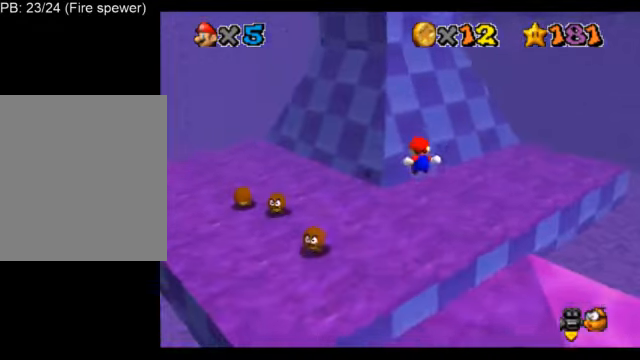
{"buttons": ["L1"], "left_stick": "up", "events": [[125, "left_stick", "up"]]}
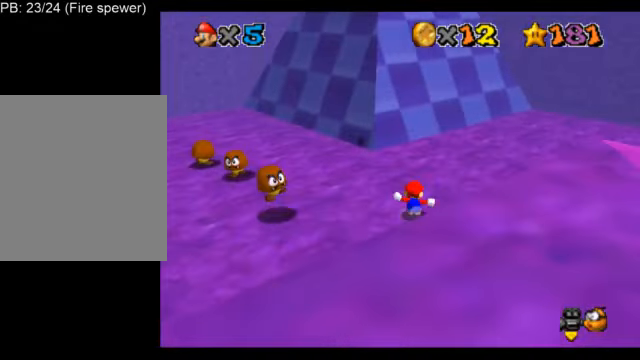
{"buttons": ["A", "L1"], "left_stick": "up", "events": [[417, "A", "down"]]}
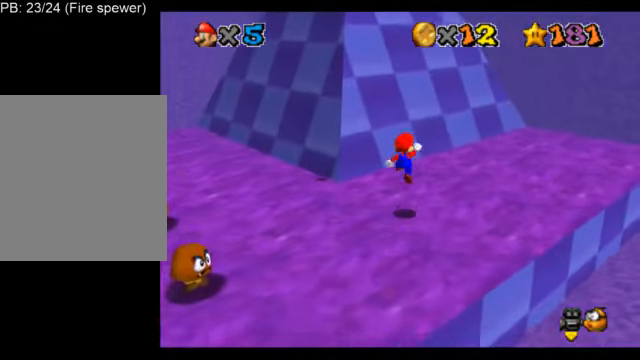
{"buttons": ["L1"], "left_stick": "up-right", "events": [[42, "A", "up"], [125, "left_stick", "up-right"]]}
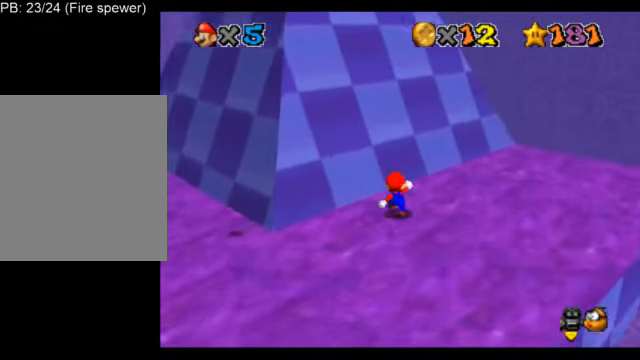
{"buttons": ["A", "L1"], "left_stick": "up", "events": [[83, "A", "down"], [125, "left_stick", "up"]]}
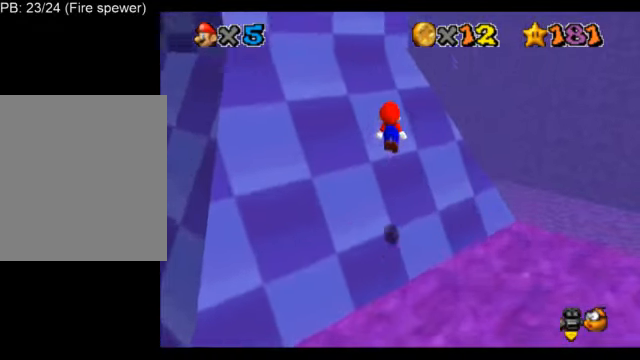
{"buttons": ["L1"], "left_stick": "up-right", "events": [[84, "A", "up"], [334, "A", "down"], [375, "left_stick", "up-right"], [501, "A", "up"]]}
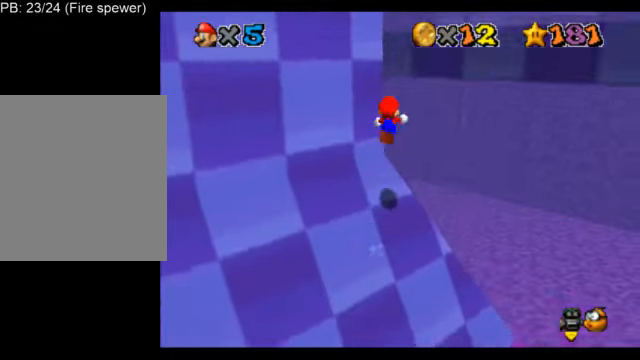
{"buttons": ["L1"], "left_stick": "up-right", "events": [[166, "C_DOWN", "down"], [166, "C_RIGHT", "down"], [292, "C_DOWN", "up"], [292, "C_RIGHT", "up"]]}
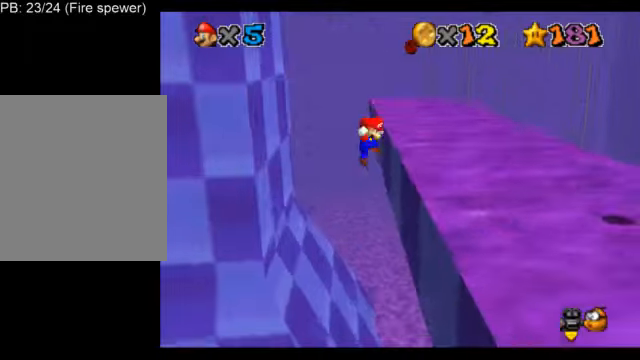
{"buttons": ["A", "L1"], "left_stick": "up-right", "events": [[42, "A", "down"], [42, "left_stick", "up-left"], [126, "A", "up"], [459, "A", "down"], [501, "left_stick", "up-right"]]}
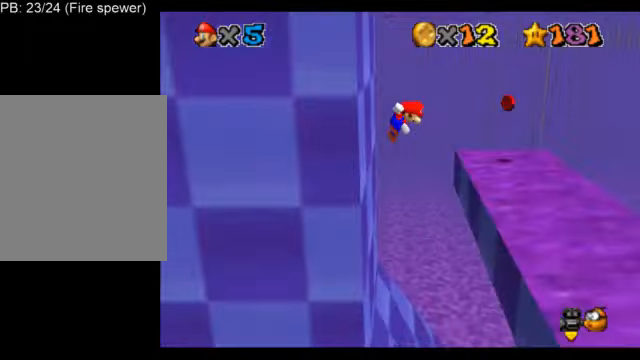
{"buttons": ["L1"], "left_stick": "up", "events": [[125, "A", "up"], [250, "left_stick", "center"], [459, "left_stick", "up"]]}
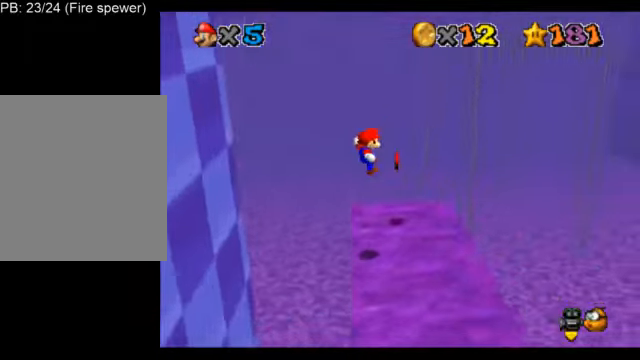
{"buttons": ["L1"], "left_stick": "center", "events": [[42, "C_RIGHT", "down"], [126, "C_RIGHT", "up"], [209, "left_stick", "center"], [251, "C_DOWN", "down"], [251, "C_RIGHT", "down"], [292, "C_DOWN", "up"], [334, "C_RIGHT", "up"]]}
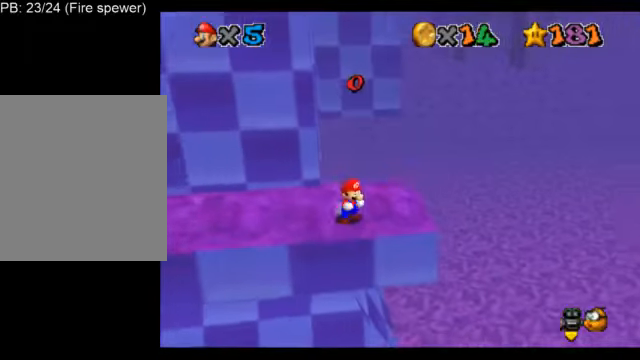
{"buttons": ["L1"], "left_stick": "left", "events": [[83, "left_stick", "down-left"], [250, "left_stick", "left"]]}